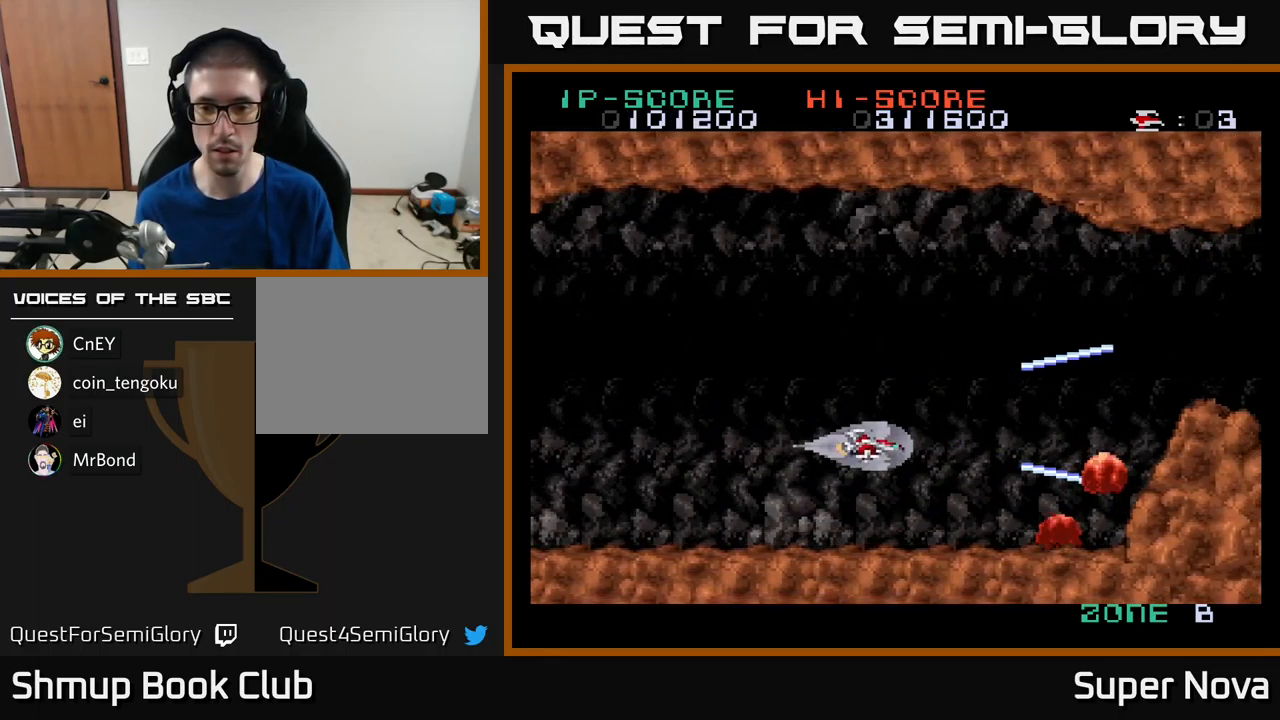
Gameplay with a controller (Xbox layout); each line is a JSON object with the inputs held at the frame after it. "events" lists button and stick changes between this image and that frame as [ms after this image, input, new state], when the widget could be followed in between.
{"buttons": ["X"], "left_stick": "center", "right_stick": "center", "events": [[16, "DPAD_LEFT", "down"], [16, "DPAD_UP", "down"], [50, "A", "down"], [100, "DPAD_LEFT", "up"], [133, "X", "up"], [350, "DPAD_UP", "up"], [383, "X", "down"], [400, "A", "up"]]}
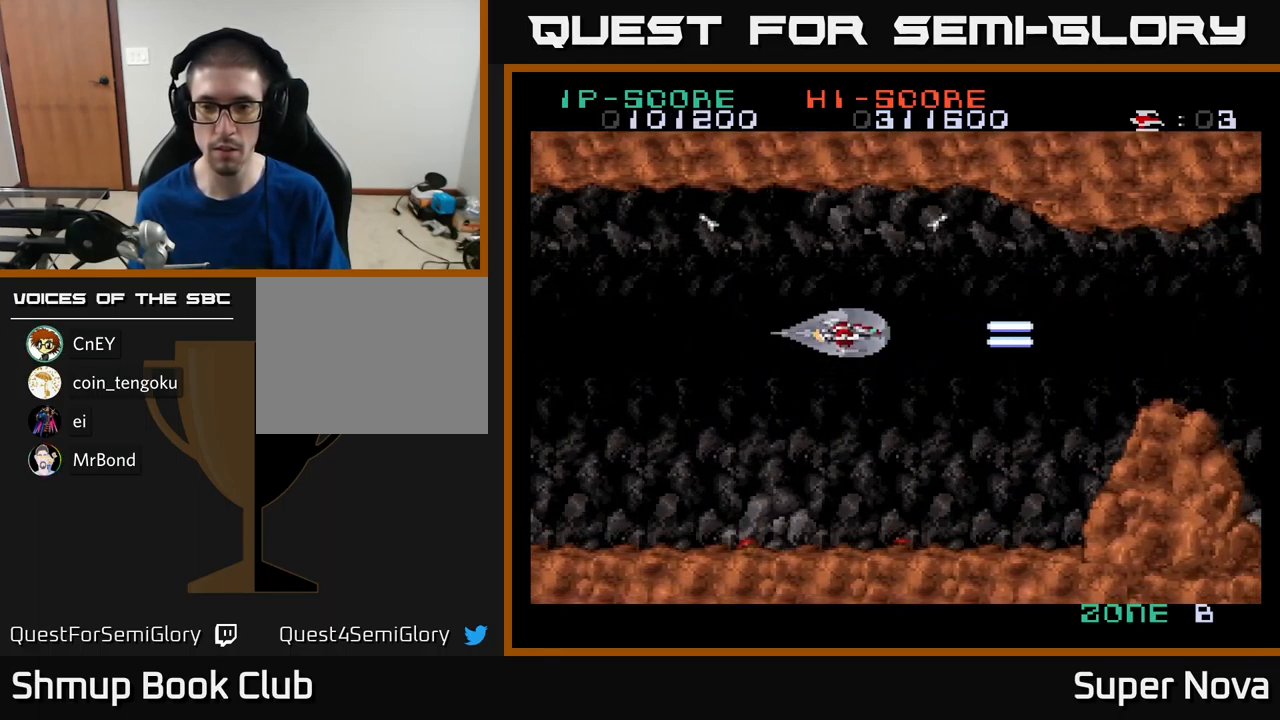
{"buttons": ["X", "DPAD_RIGHT"], "left_stick": "center", "right_stick": "center", "events": [[50, "DPAD_RIGHT", "down"], [66, "DPAD_DOWN", "down"], [83, "DPAD_DOWN", "up"]]}
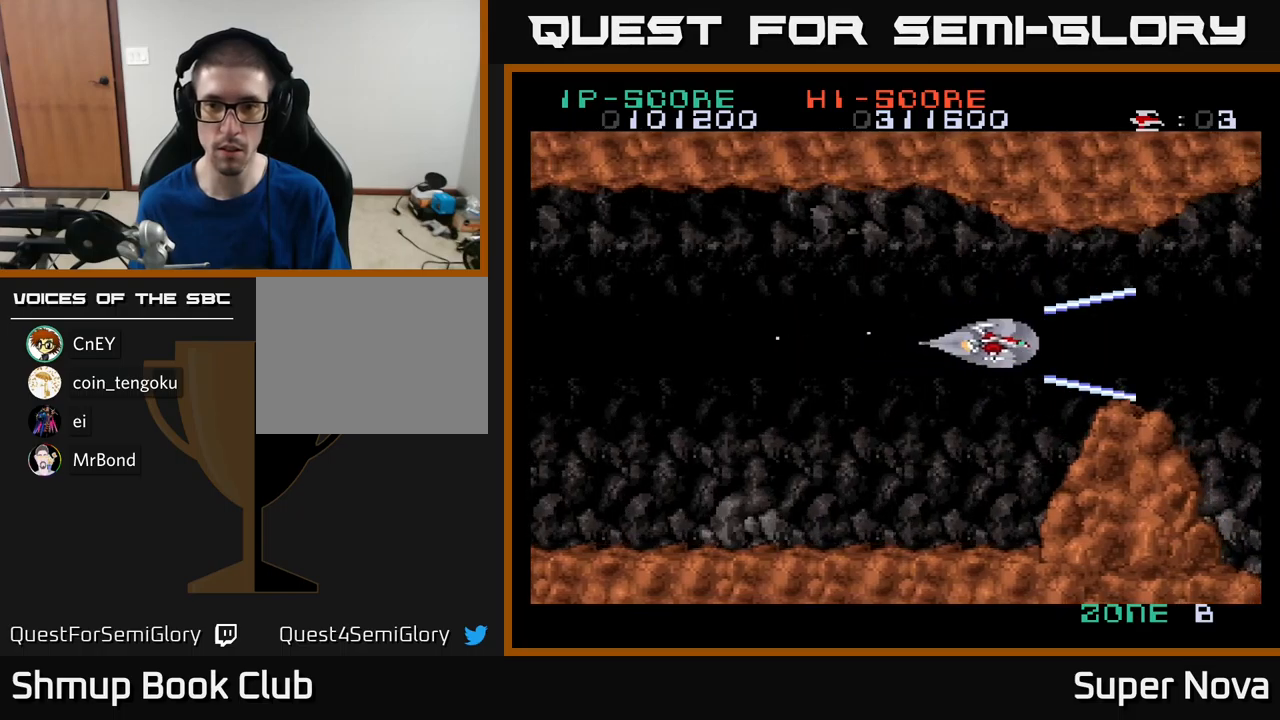
{"buttons": ["X"], "left_stick": "center", "right_stick": "center", "events": [[200, "DPAD_RIGHT", "up"], [367, "DPAD_UP", "down"], [400, "DPAD_LEFT", "down"], [417, "DPAD_UP", "up"], [450, "DPAD_LEFT", "up"]]}
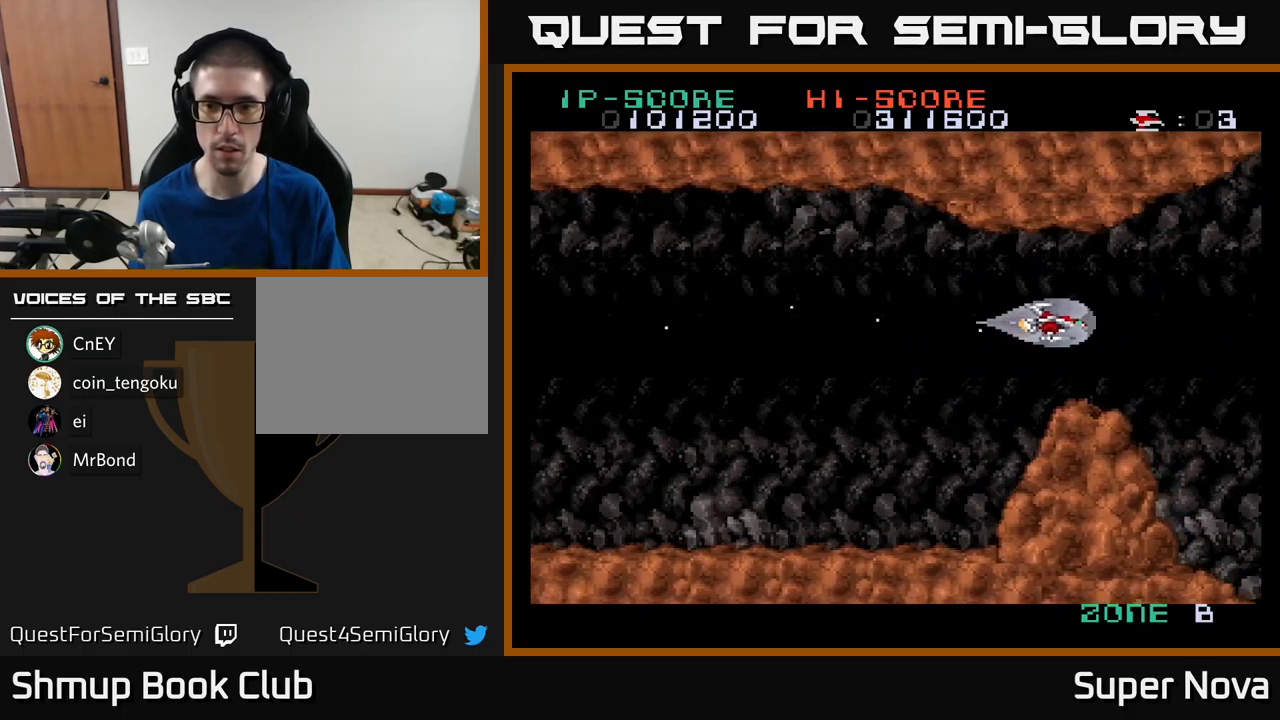
{"buttons": ["X", "DPAD_LEFT"], "left_stick": "center", "right_stick": "center", "events": [[167, "DPAD_LEFT", "down"], [333, "DPAD_LEFT", "up"], [500, "DPAD_LEFT", "down"]]}
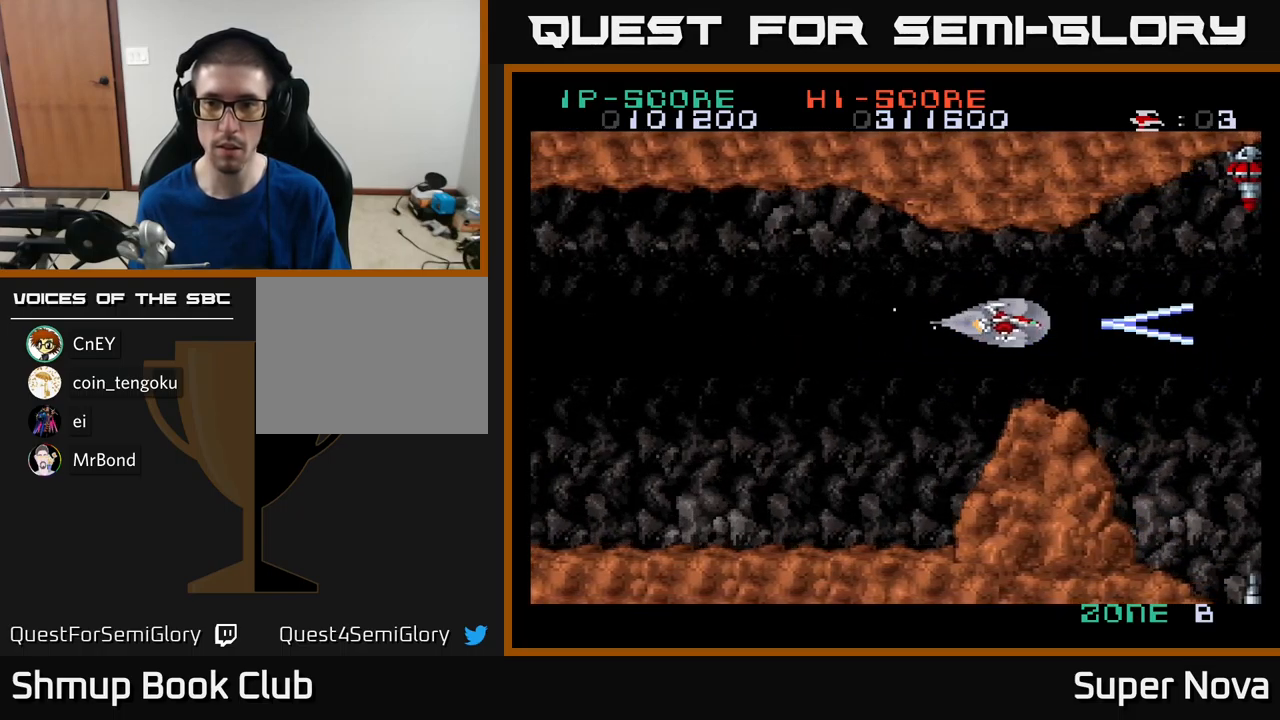
{"buttons": ["X"], "left_stick": "center", "right_stick": "center", "events": [[150, "DPAD_LEFT", "up"]]}
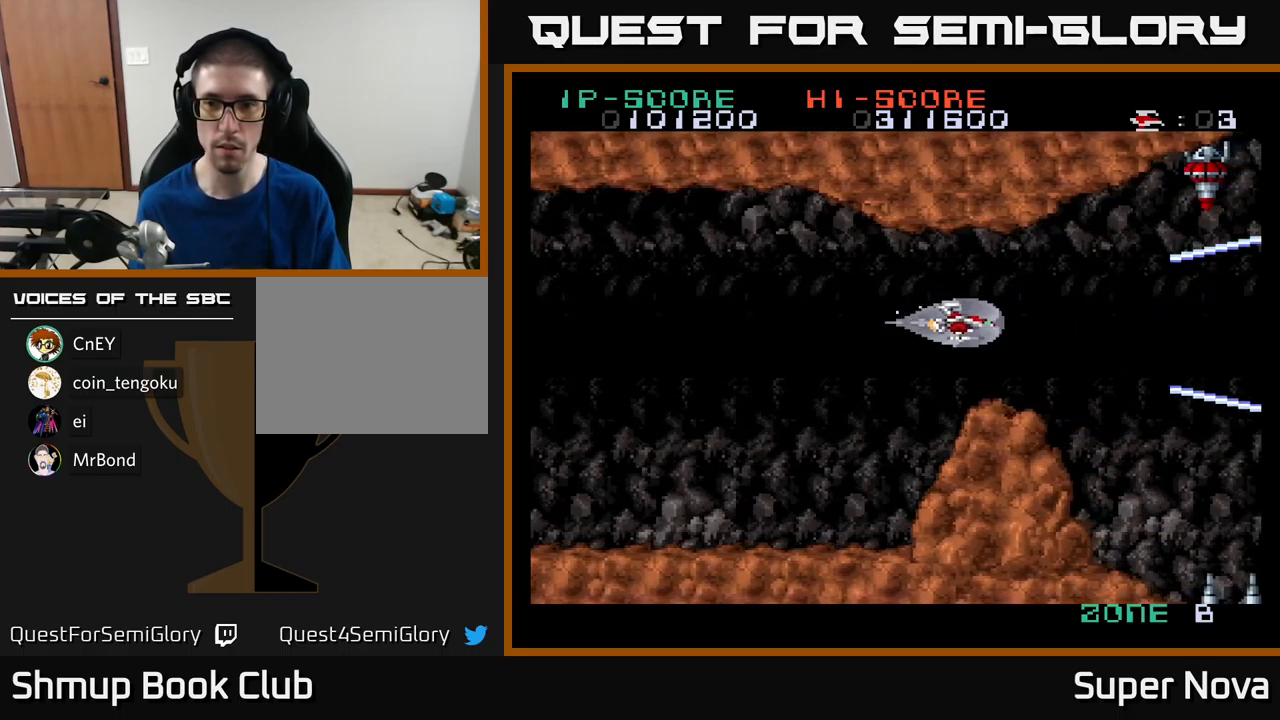
{"buttons": ["X", "DPAD_LEFT"], "left_stick": "center", "right_stick": "center", "events": [[100, "DPAD_LEFT", "down"], [250, "DPAD_LEFT", "up"], [433, "DPAD_LEFT", "down"]]}
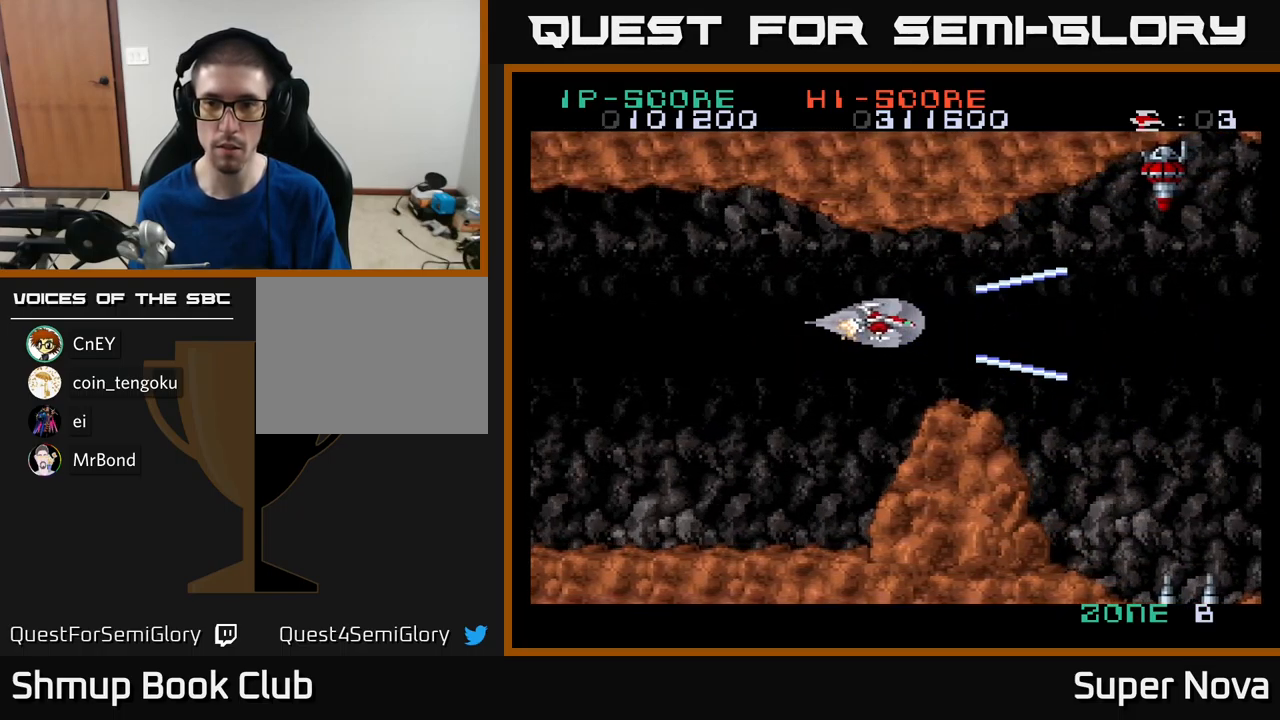
{"buttons": ["X"], "left_stick": "center", "right_stick": "center", "events": [[17, "DPAD_LEFT", "up"], [250, "DPAD_LEFT", "down"], [350, "DPAD_LEFT", "up"]]}
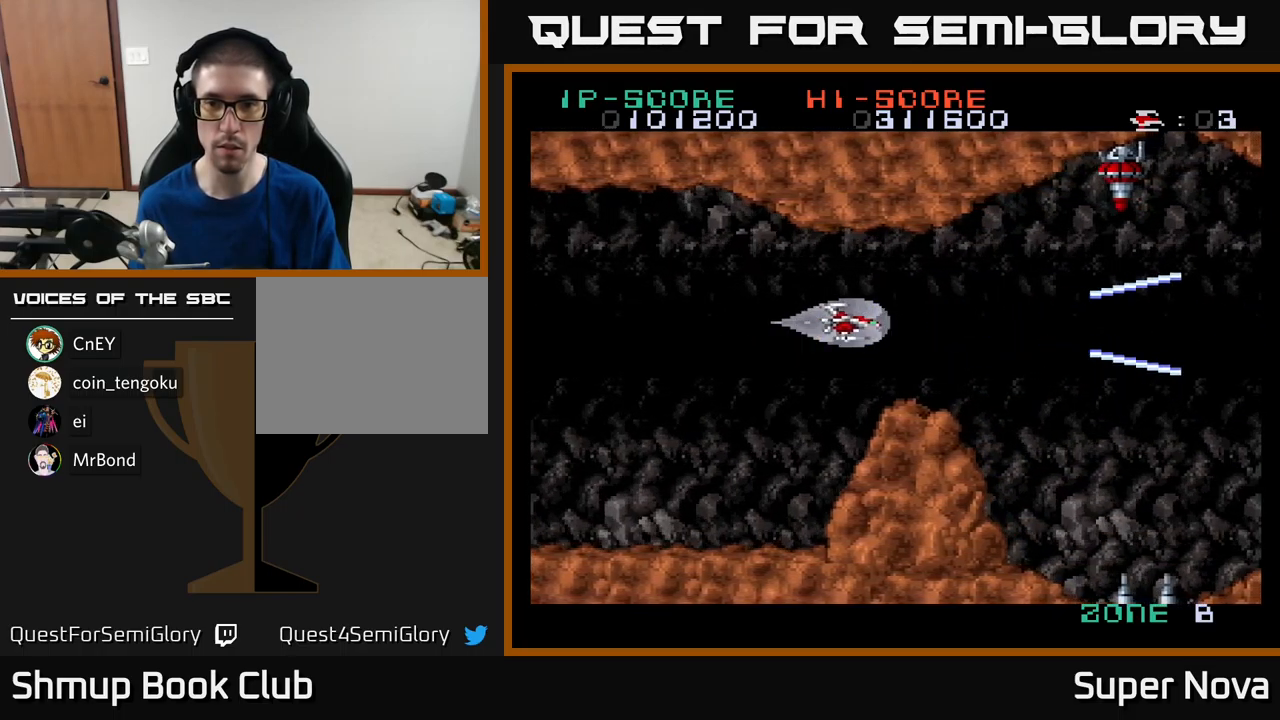
{"buttons": ["X"], "left_stick": "center", "right_stick": "center", "events": [[167, "DPAD_LEFT", "down"], [300, "DPAD_LEFT", "up"]]}
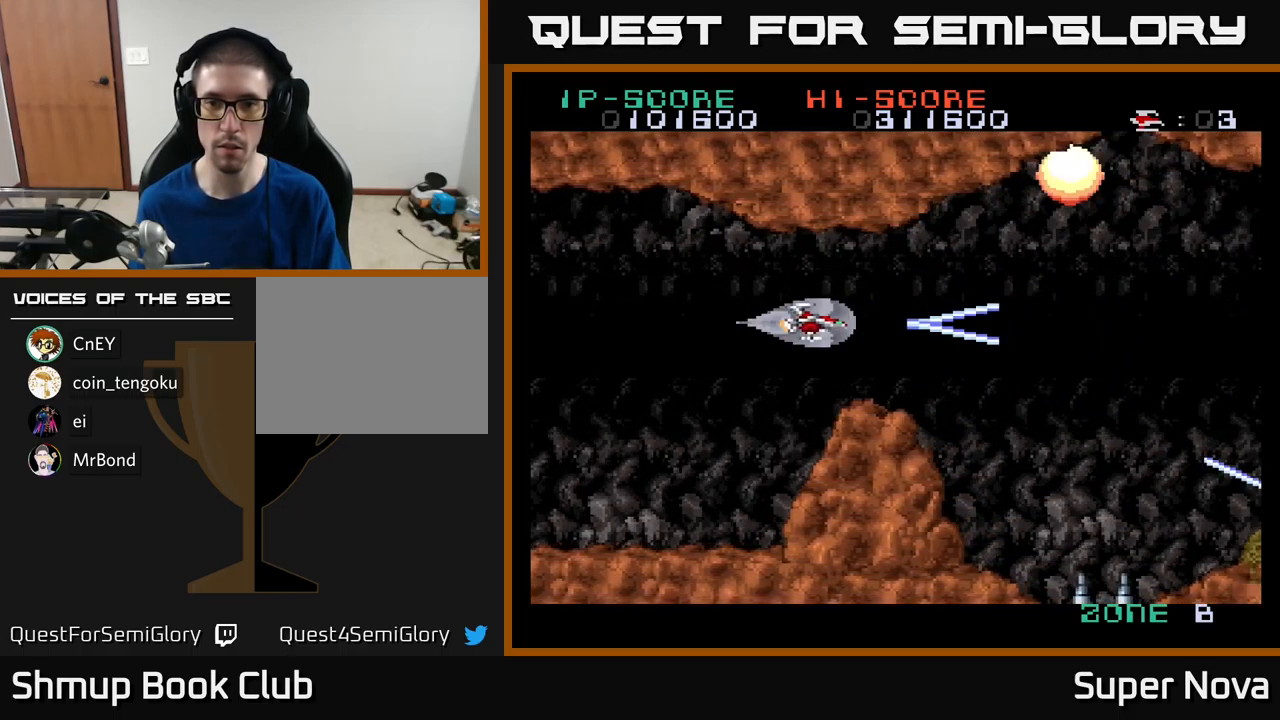
{"buttons": ["X", "DPAD_DOWN", "DPAD_RIGHT"], "left_stick": "center", "right_stick": "center", "events": [[133, "DPAD_LEFT", "down"], [233, "DPAD_LEFT", "up"], [317, "DPAD_RIGHT", "down"], [500, "DPAD_DOWN", "down"]]}
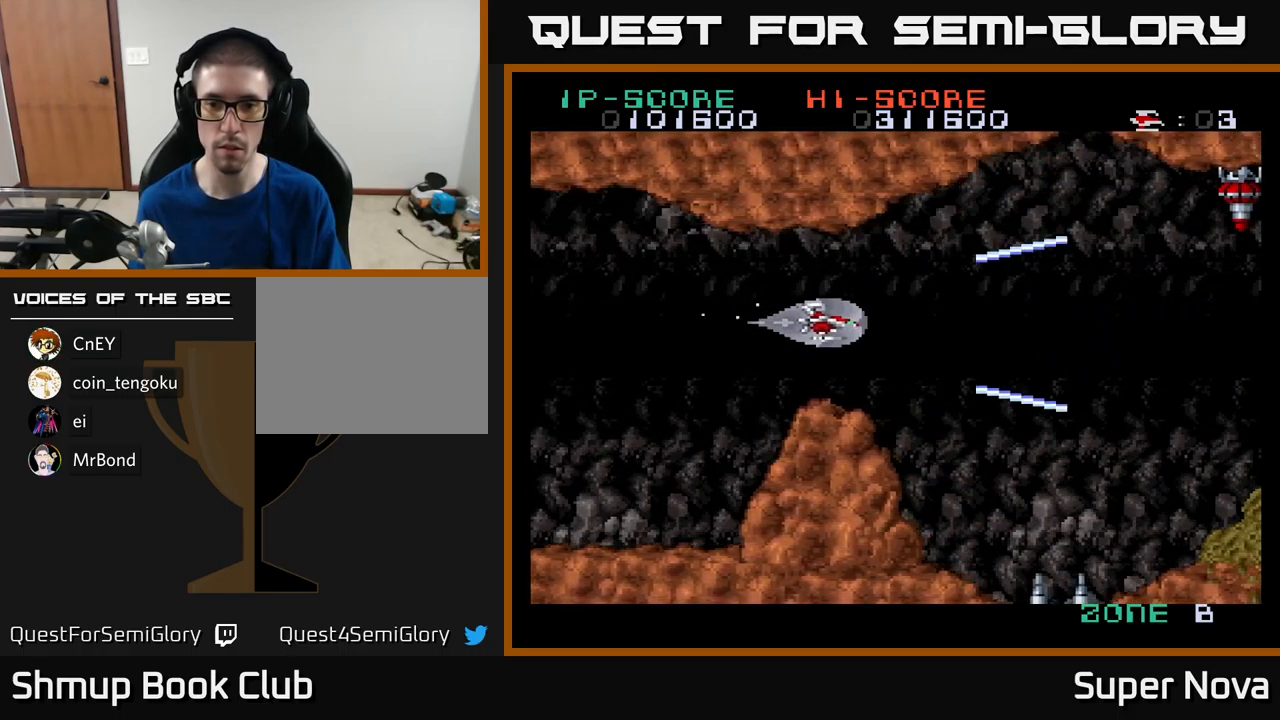
{"buttons": ["A", "X", "DPAD_UP", "DPAD_LEFT"], "left_stick": "center", "right_stick": "center", "events": [[117, "DPAD_DOWN", "up"], [250, "DPAD_DOWN", "down"], [283, "A", "down"], [283, "X", "up"], [400, "X", "down"], [417, "DPAD_RIGHT", "up"], [433, "DPAD_DOWN", "up"], [467, "DPAD_LEFT", "down"], [483, "DPAD_UP", "down"]]}
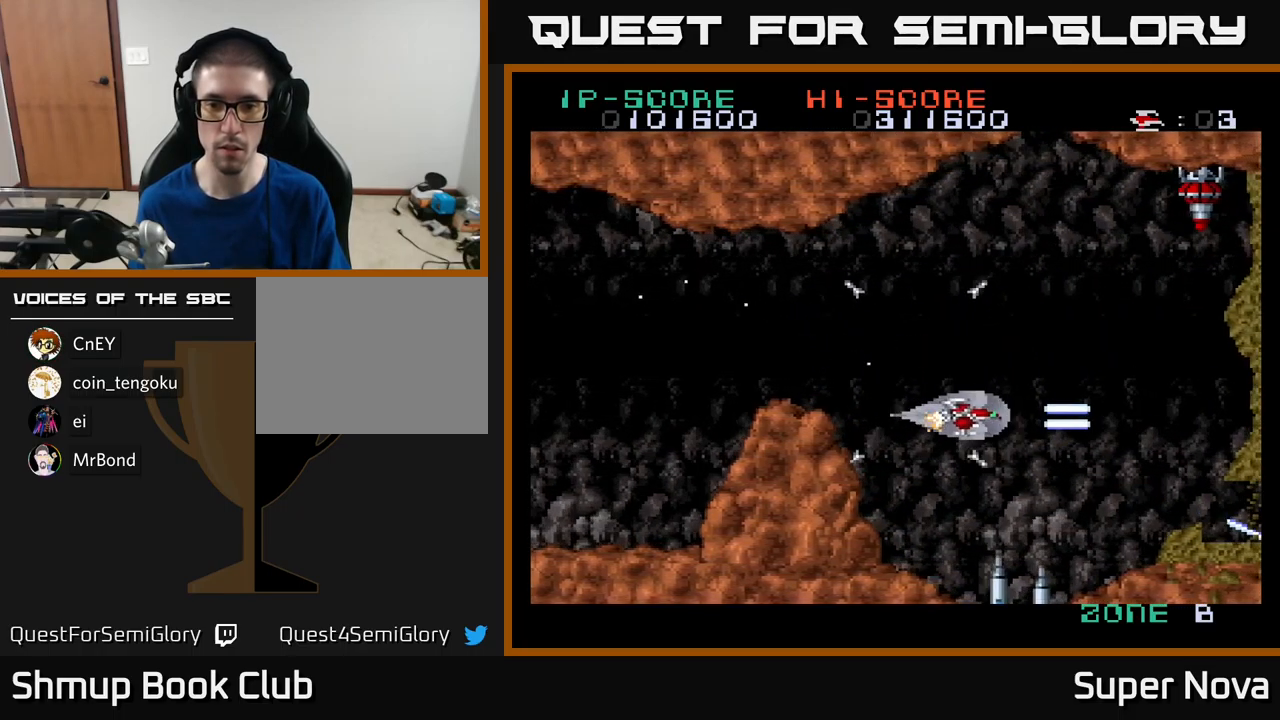
{"buttons": ["A", "X", "DPAD_UP"], "left_stick": "center", "right_stick": "center", "events": [[50, "DPAD_UP", "up"], [150, "DPAD_LEFT", "up"], [333, "DPAD_LEFT", "down"], [417, "DPAD_UP", "down"], [433, "DPAD_LEFT", "up"]]}
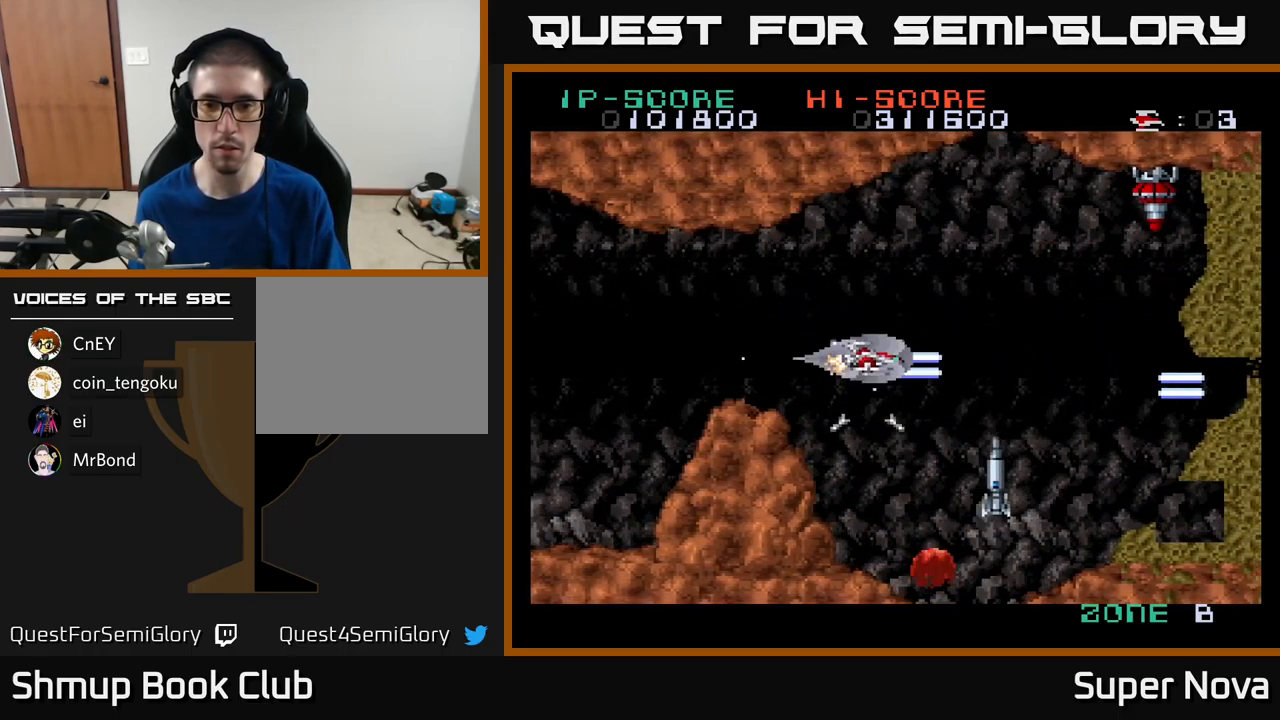
{"buttons": ["X", "DPAD_UP"], "left_stick": "center", "right_stick": "center", "events": [[33, "DPAD_UP", "up"], [133, "DPAD_DOWN", "down"], [133, "DPAD_LEFT", "down"], [233, "DPAD_DOWN", "up"], [267, "A", "up"], [267, "DPAD_UP", "down"], [300, "DPAD_LEFT", "up"]]}
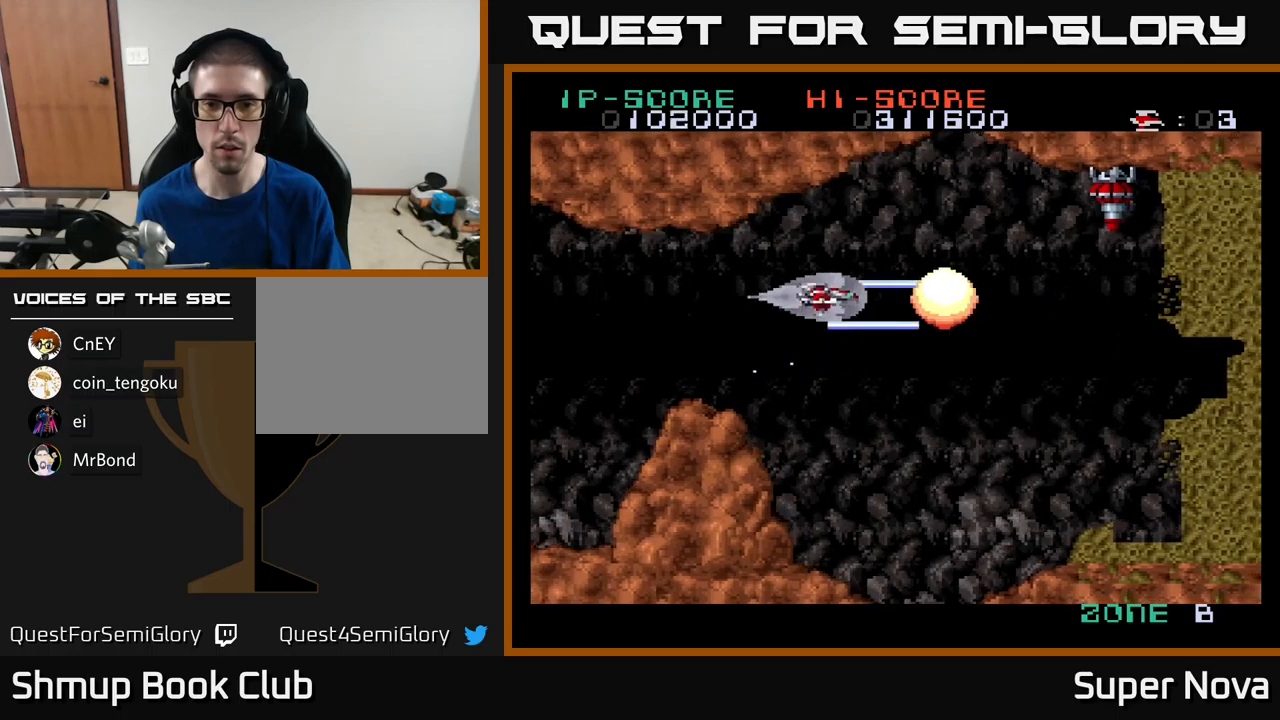
{"buttons": ["X"], "left_stick": "center", "right_stick": "center", "events": [[67, "DPAD_UP", "up"], [167, "DPAD_DOWN", "down"], [200, "DPAD_RIGHT", "down"], [234, "DPAD_DOWN", "up"], [234, "DPAD_RIGHT", "up"], [250, "DPAD_UP", "down"], [367, "DPAD_UP", "up"], [400, "DPAD_RIGHT", "down"], [450, "DPAD_RIGHT", "up"]]}
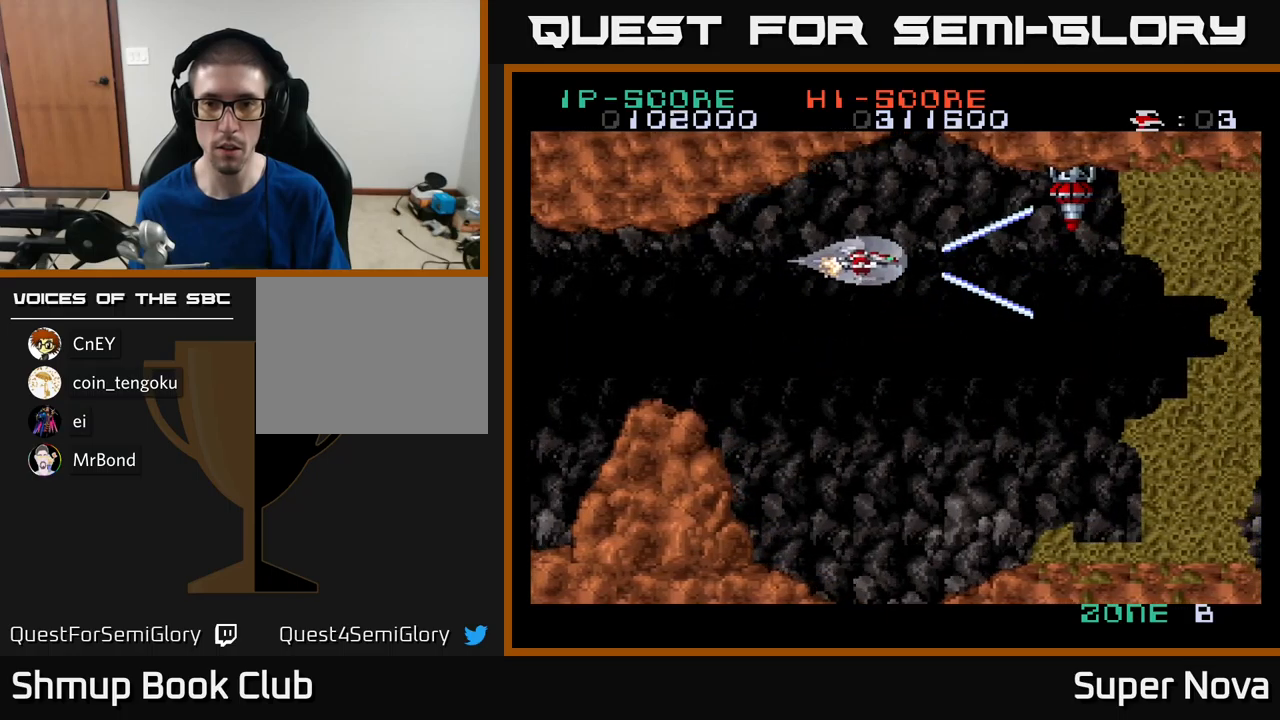
{"buttons": ["X", "DPAD_DOWN"], "left_stick": "center", "right_stick": "center", "events": [[367, "DPAD_DOWN", "down"]]}
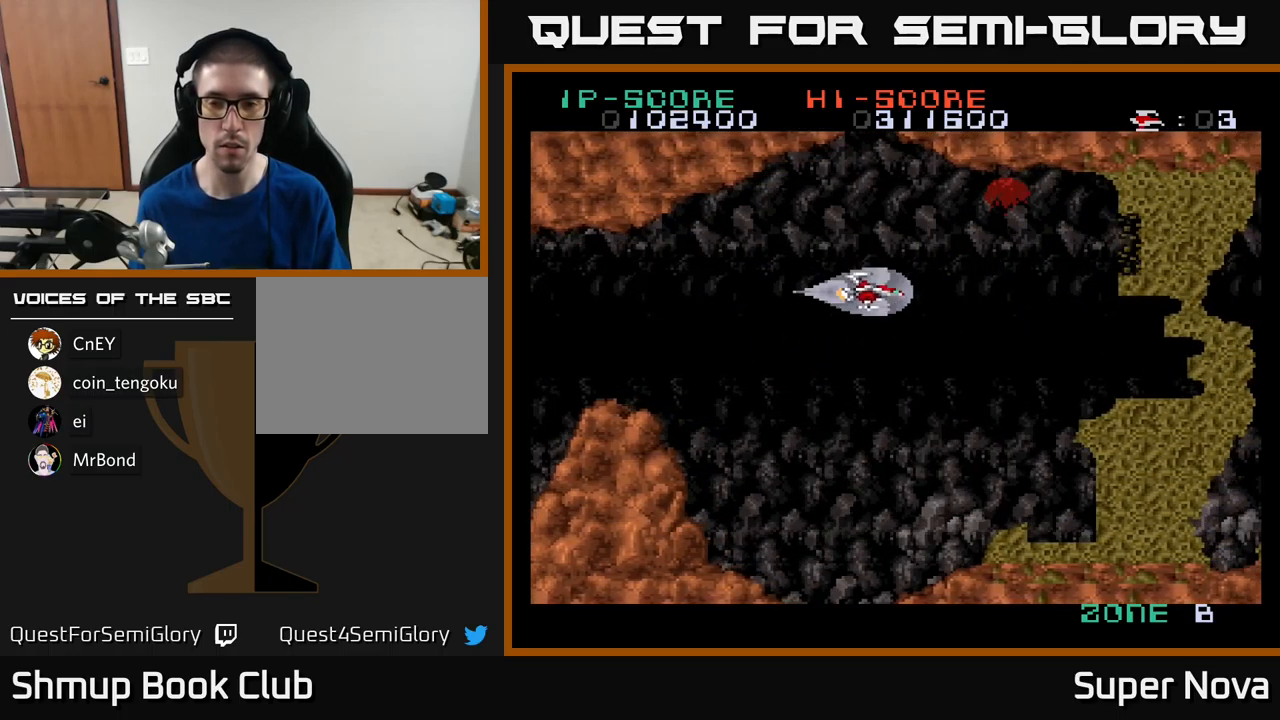
{"buttons": ["X", "DPAD_UP"], "left_stick": "center", "right_stick": "center", "events": [[34, "DPAD_RIGHT", "down"], [150, "DPAD_RIGHT", "up"], [384, "DPAD_LEFT", "down"], [417, "DPAD_DOWN", "up"], [450, "DPAD_UP", "down"], [467, "DPAD_LEFT", "up"]]}
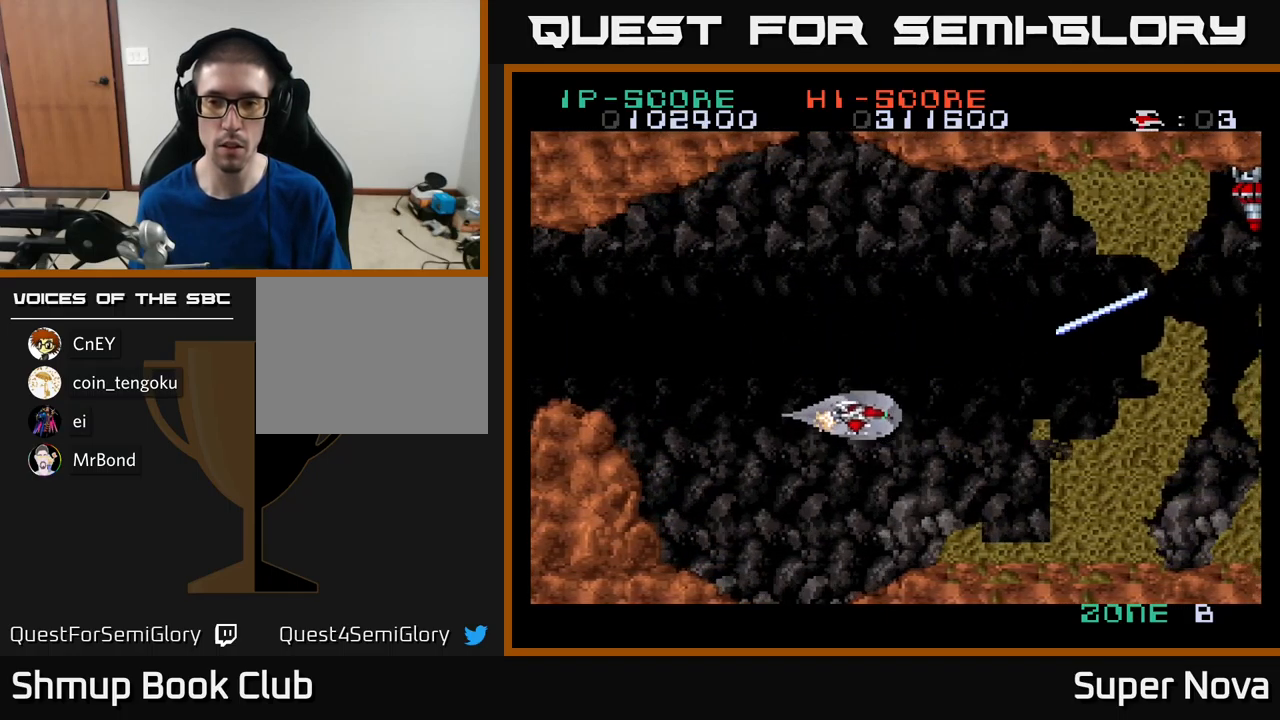
{"buttons": ["X"], "left_stick": "center", "right_stick": "center", "events": [[50, "DPAD_RIGHT", "down"], [50, "DPAD_UP", "up"], [234, "DPAD_RIGHT", "up"], [234, "DPAD_UP", "down"], [317, "DPAD_UP", "up"], [350, "DPAD_RIGHT", "down"], [450, "DPAD_RIGHT", "up"]]}
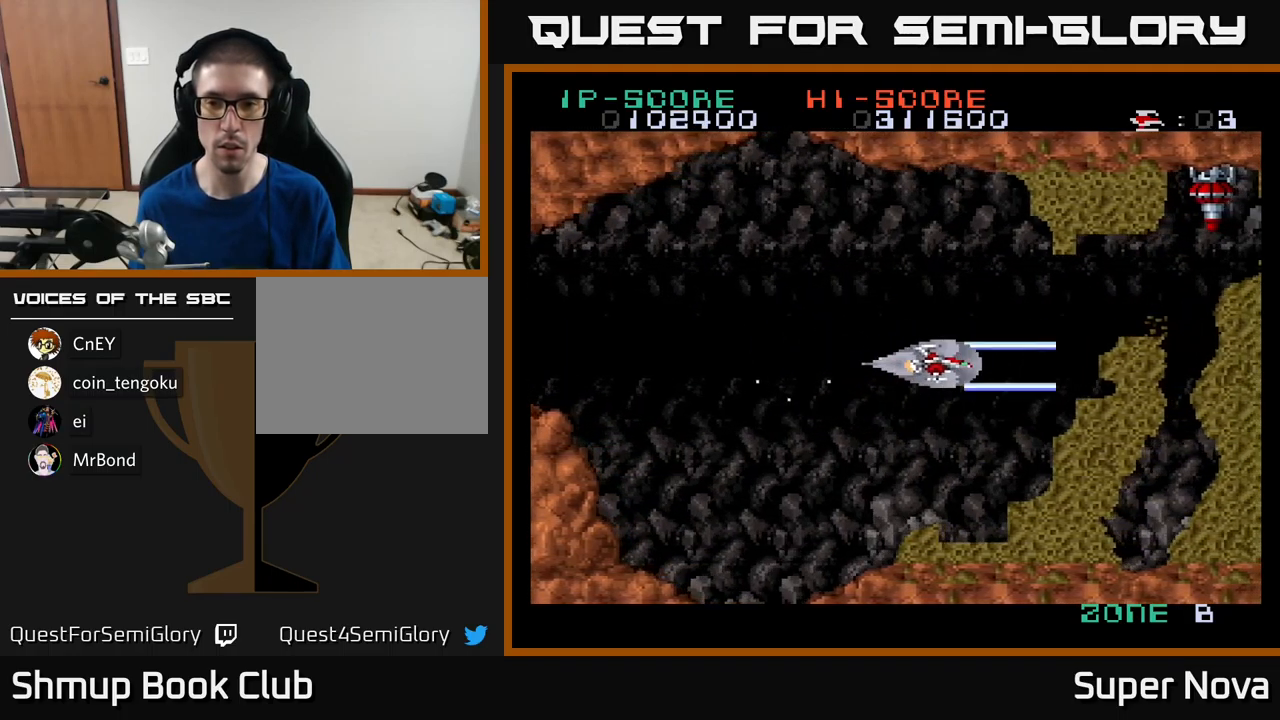
{"buttons": ["X", "DPAD_UP"], "left_stick": "center", "right_stick": "center", "events": [[284, "DPAD_UP", "down"]]}
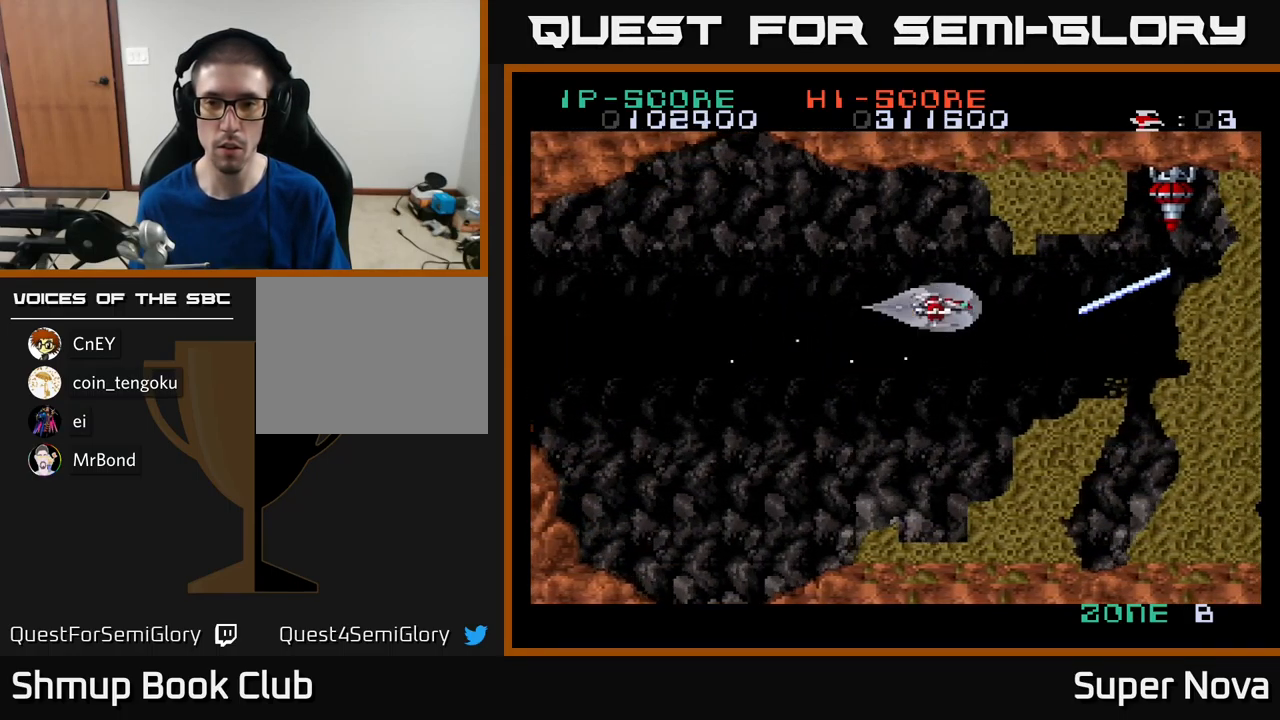
{"buttons": ["X"], "left_stick": "center", "right_stick": "center", "events": [[17, "DPAD_UP", "up"], [317, "DPAD_LEFT", "down"], [484, "DPAD_LEFT", "up"]]}
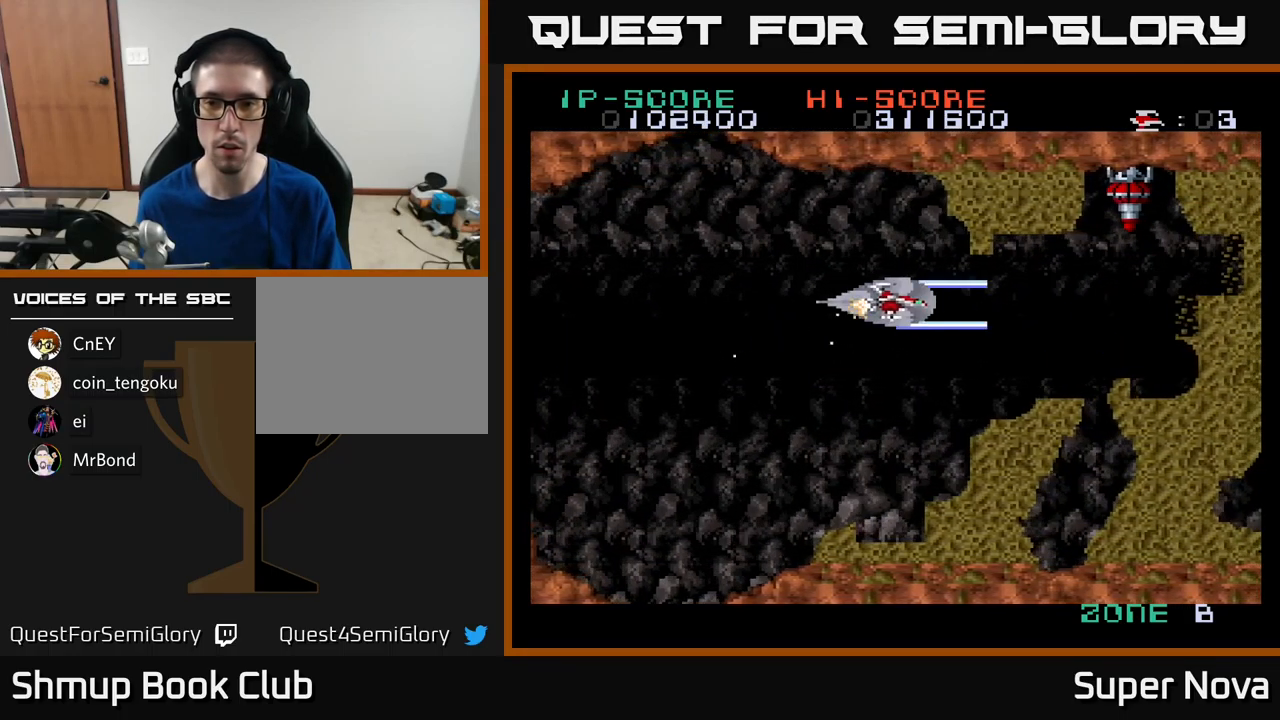
{"buttons": ["A", "X", "DPAD_RIGHT"], "left_stick": "center", "right_stick": "center", "events": [[400, "DPAD_DOWN", "down"], [400, "DPAD_RIGHT", "down"], [417, "A", "down"], [450, "DPAD_DOWN", "up"]]}
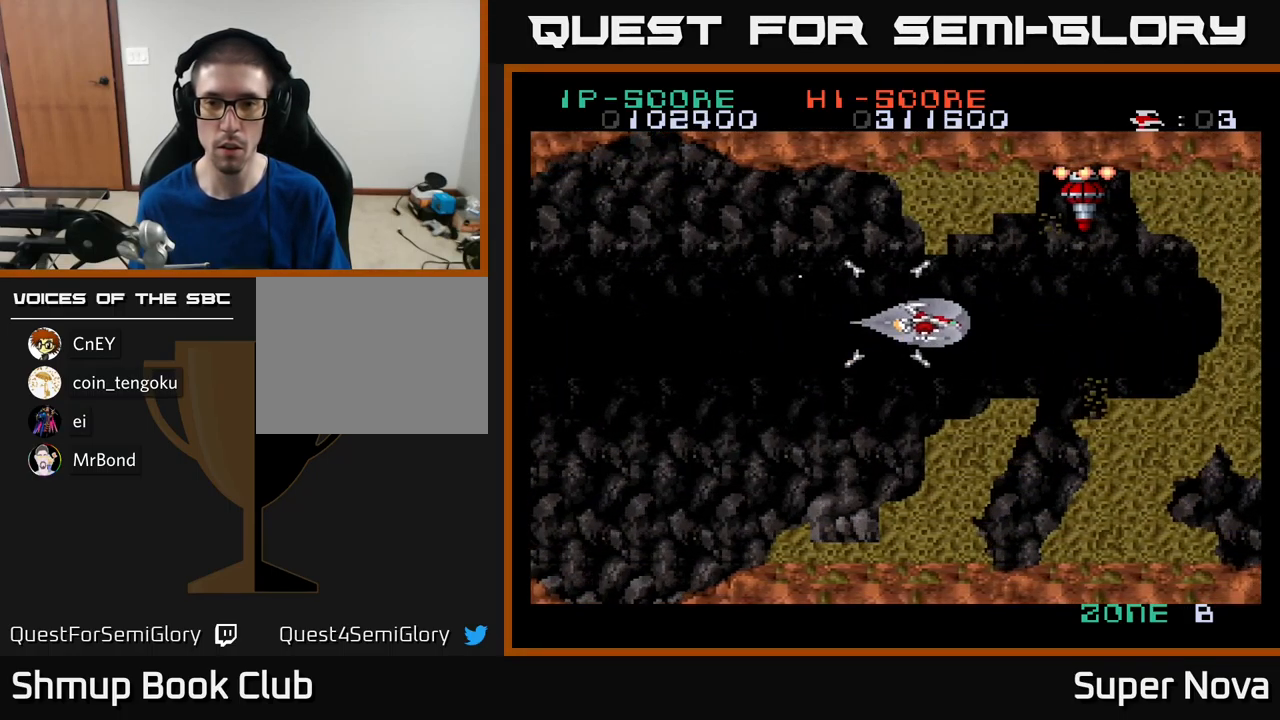
{"buttons": ["A", "X", "DPAD_LEFT"], "left_stick": "center", "right_stick": "center", "events": [[67, "DPAD_RIGHT", "up"], [367, "DPAD_LEFT", "down"]]}
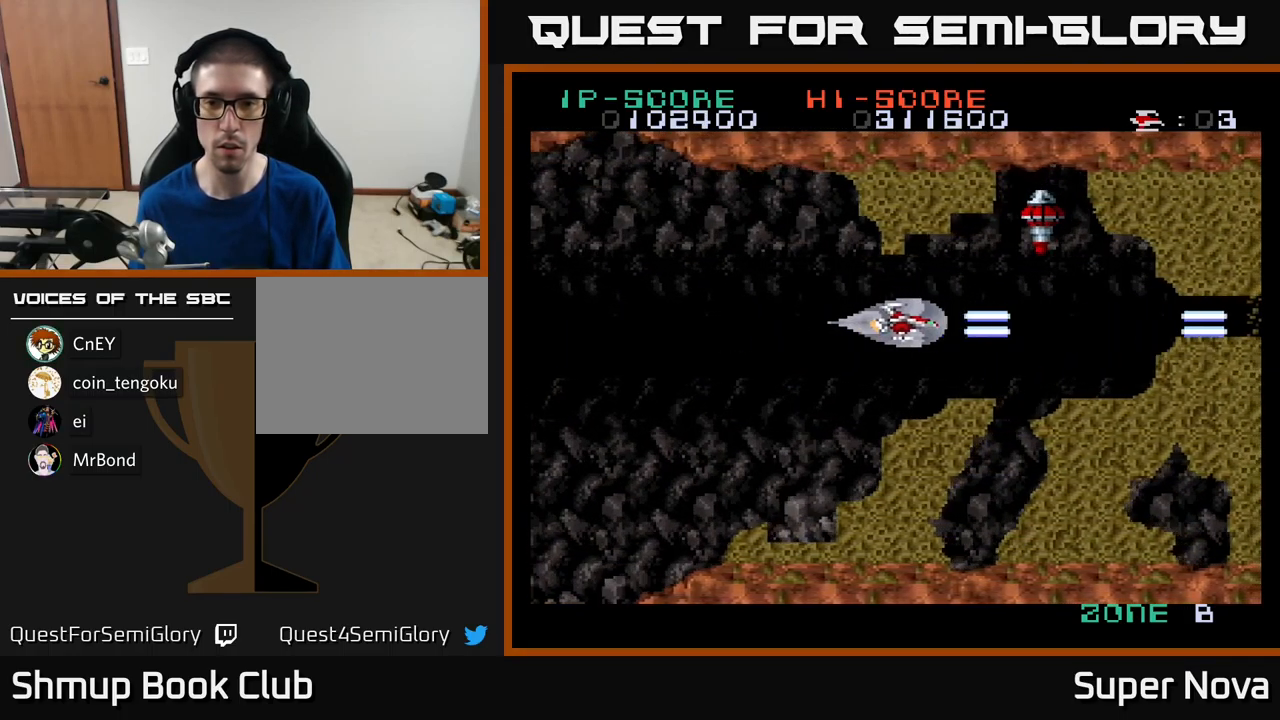
{"buttons": ["X", "DPAD_LEFT"], "left_stick": "center", "right_stick": "center", "events": [[400, "A", "up"]]}
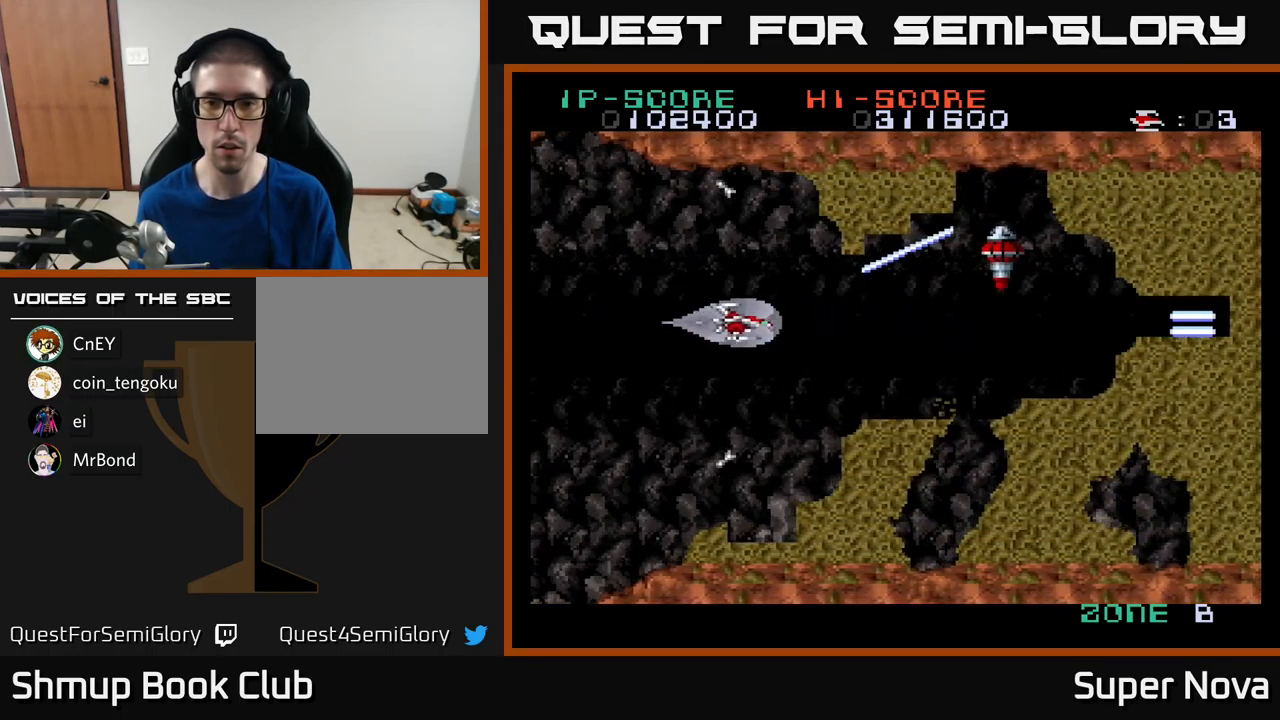
{"buttons": ["X"], "left_stick": "center", "right_stick": "center", "events": [[134, "DPAD_LEFT", "up"]]}
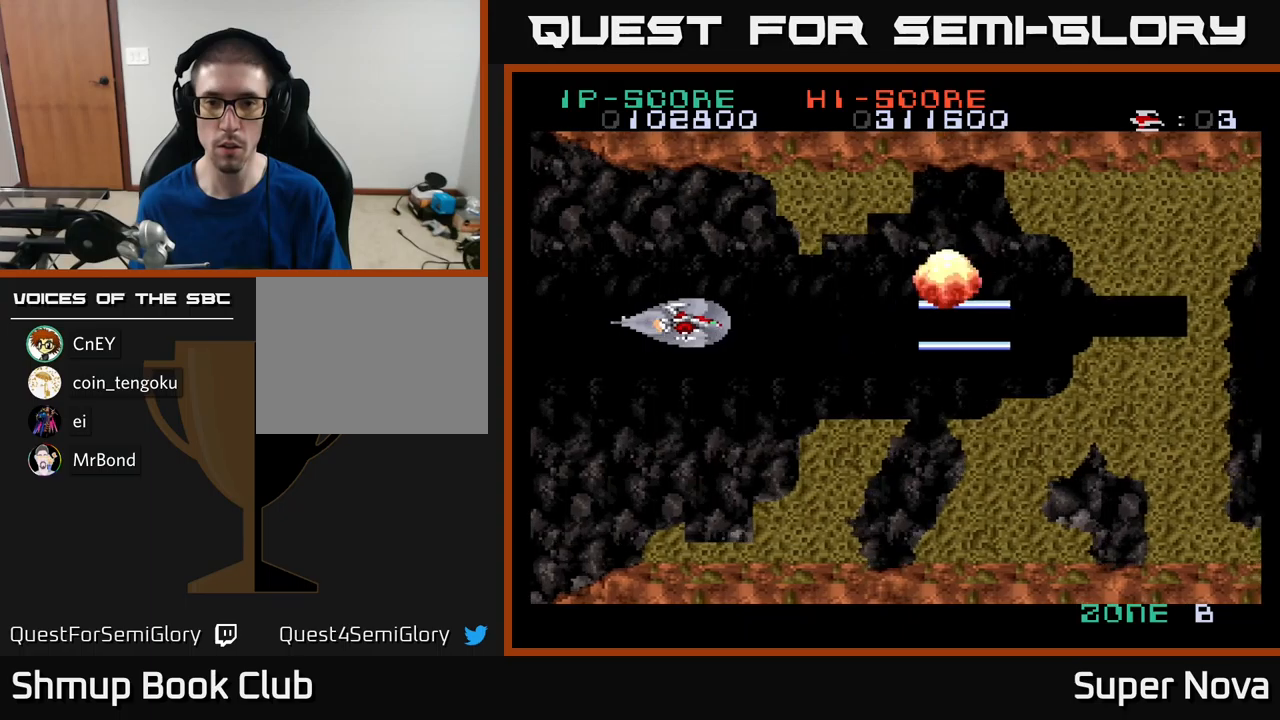
{"buttons": ["X", "DPAD_RIGHT"], "left_stick": "center", "right_stick": "center", "events": [[200, "DPAD_RIGHT", "down"]]}
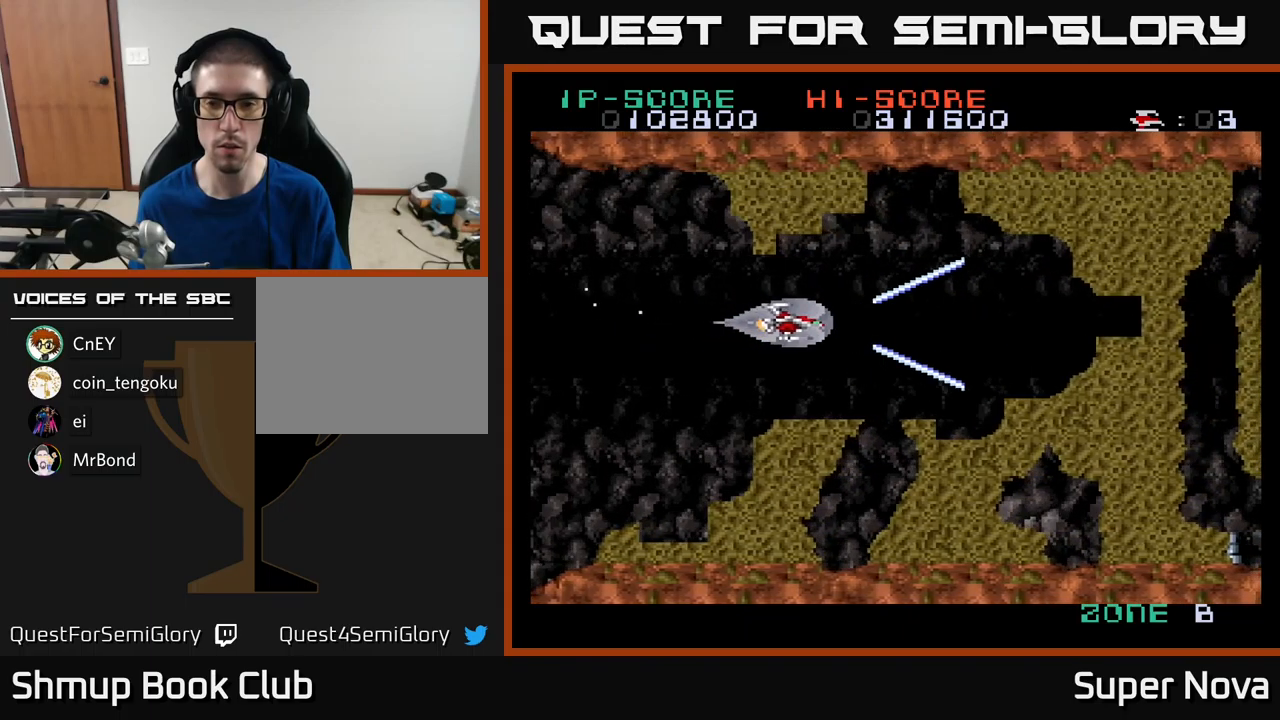
{"buttons": ["X"], "left_stick": "center", "right_stick": "center", "events": [[466, "DPAD_RIGHT", "up"]]}
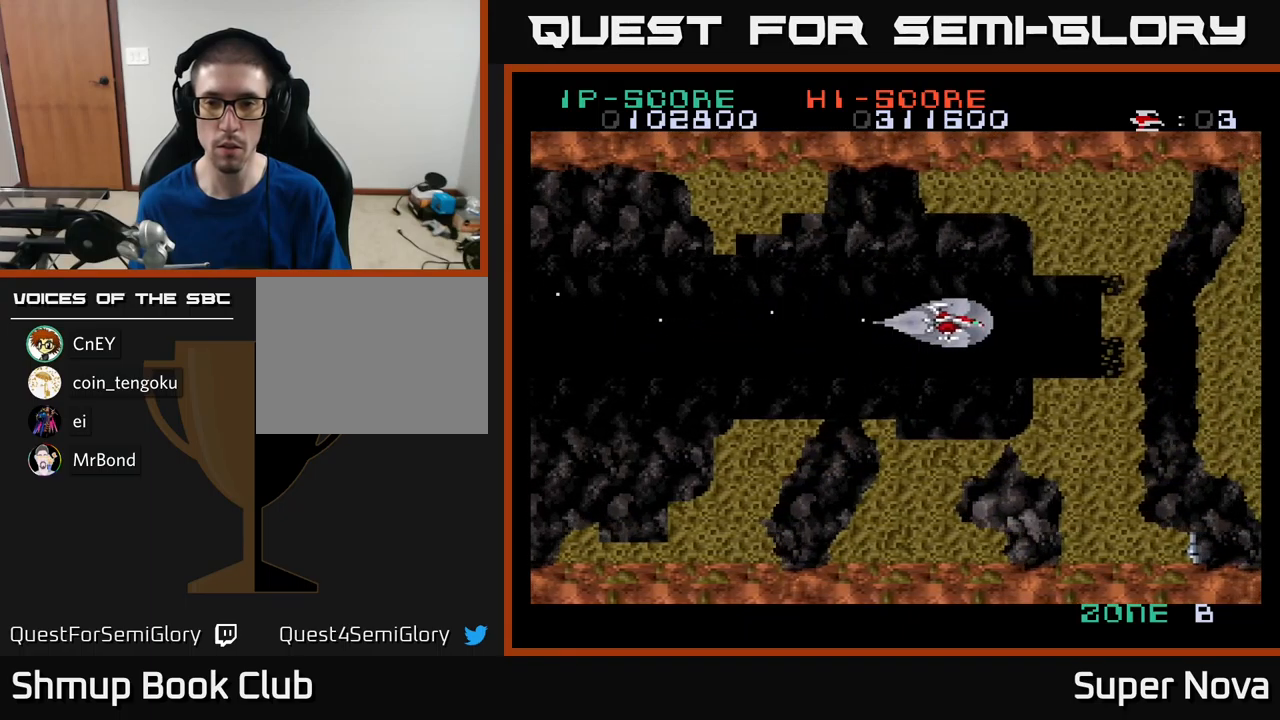
{"buttons": ["A", "X"], "left_stick": "center", "right_stick": "center", "events": [[50, "DPAD_LEFT", "down"], [200, "DPAD_LEFT", "up"], [250, "A", "down"], [350, "DPAD_DOWN", "down"], [433, "DPAD_DOWN", "up"]]}
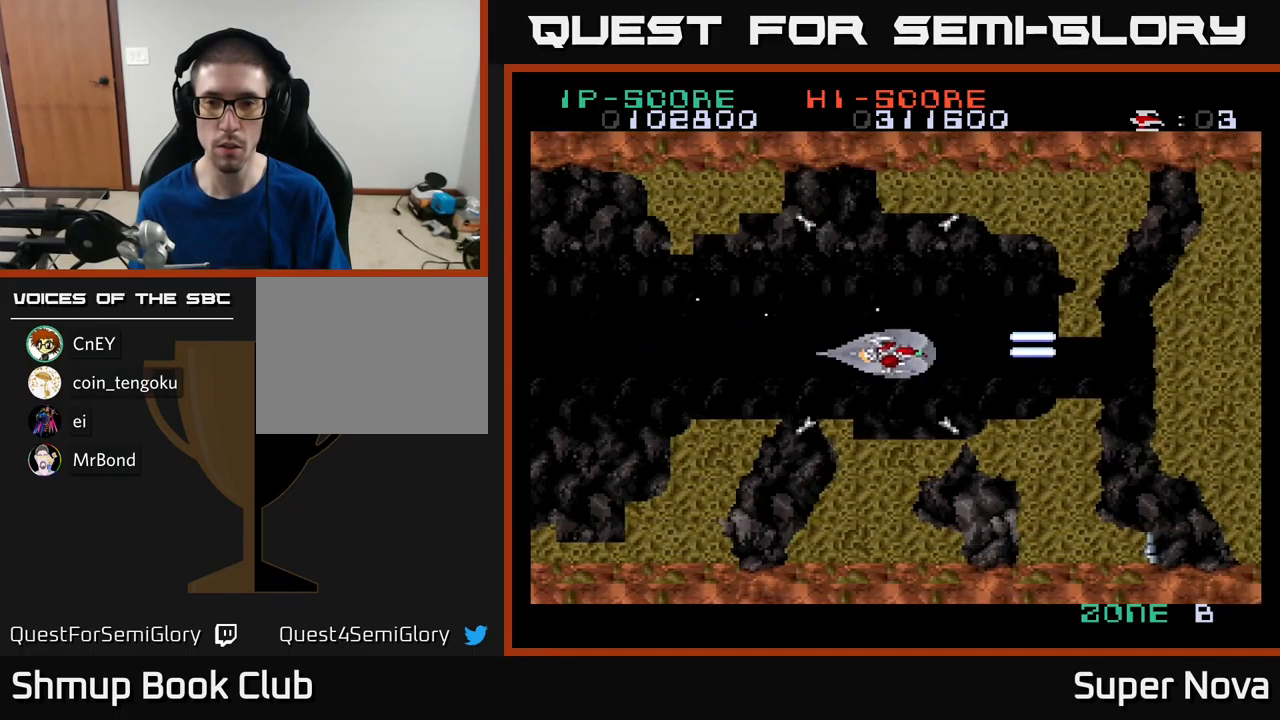
{"buttons": ["A", "X"], "left_stick": "center", "right_stick": "center", "events": [[33, "DPAD_LEFT", "down"], [133, "DPAD_LEFT", "up"]]}
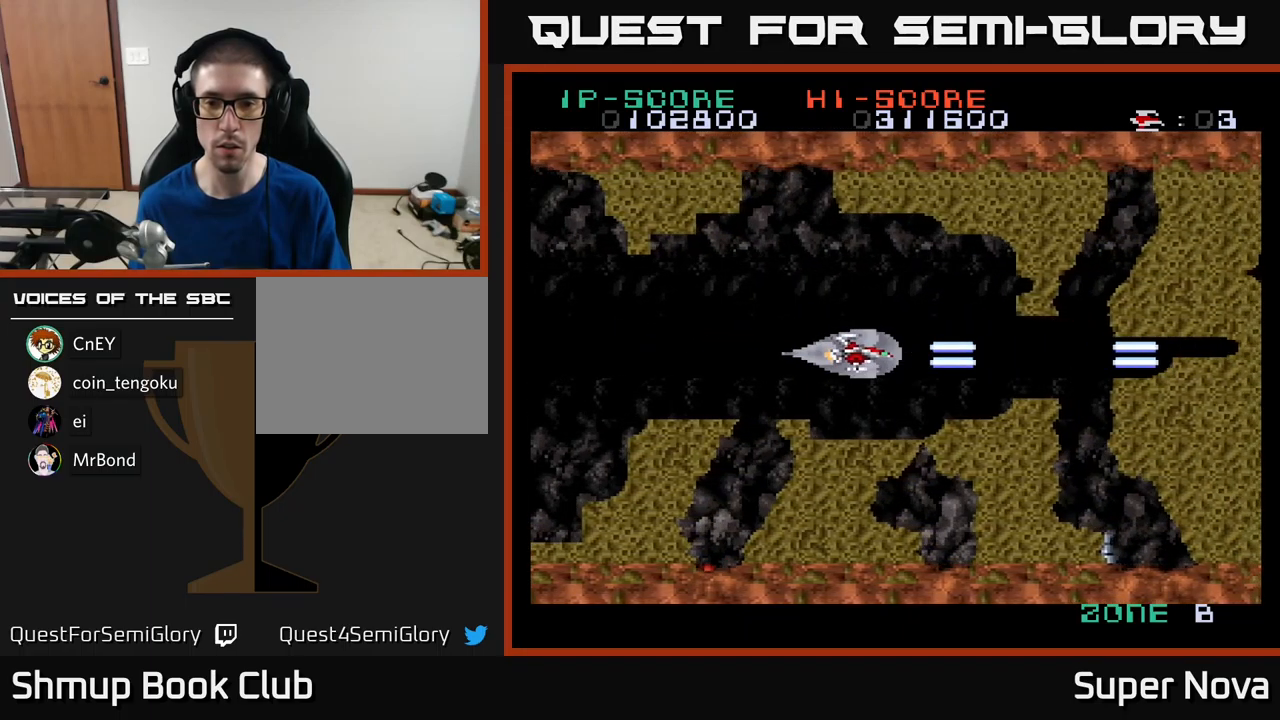
{"buttons": ["A"], "left_stick": "center", "right_stick": "center", "events": [[200, "X", "up"]]}
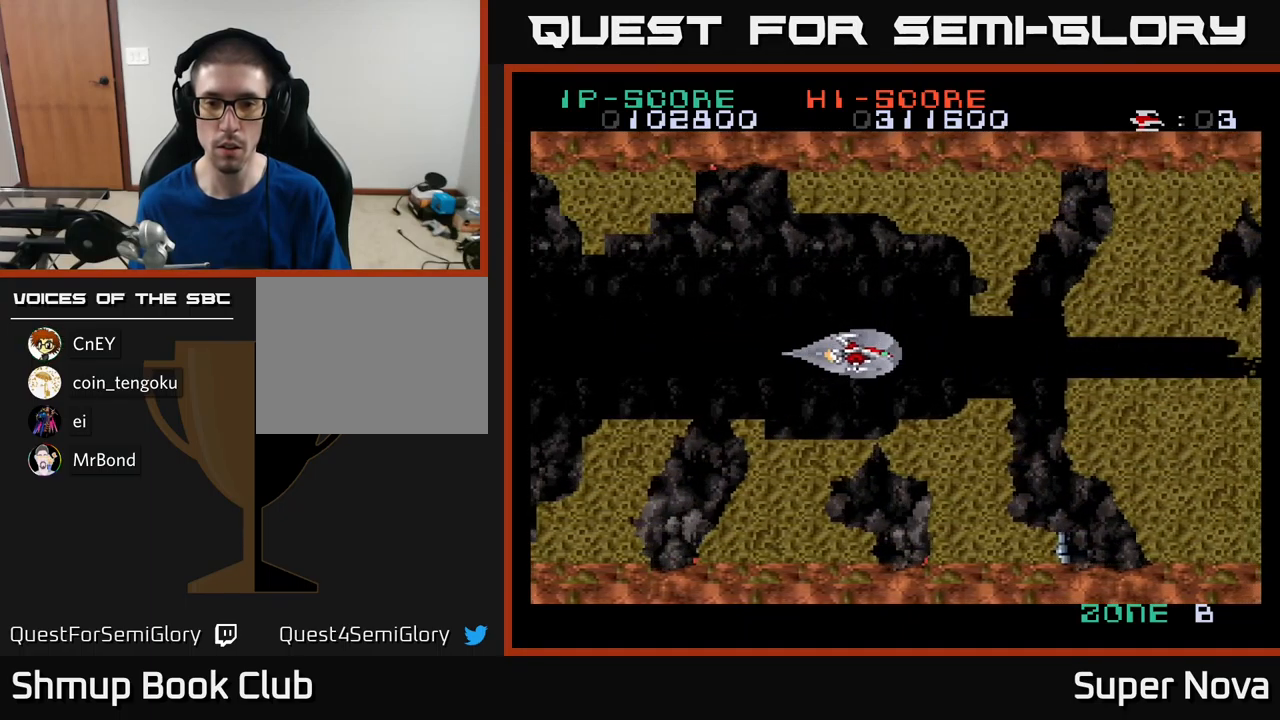
{"buttons": ["A", "DPAD_LEFT"], "left_stick": "center", "right_stick": "center", "events": [[500, "DPAD_LEFT", "down"]]}
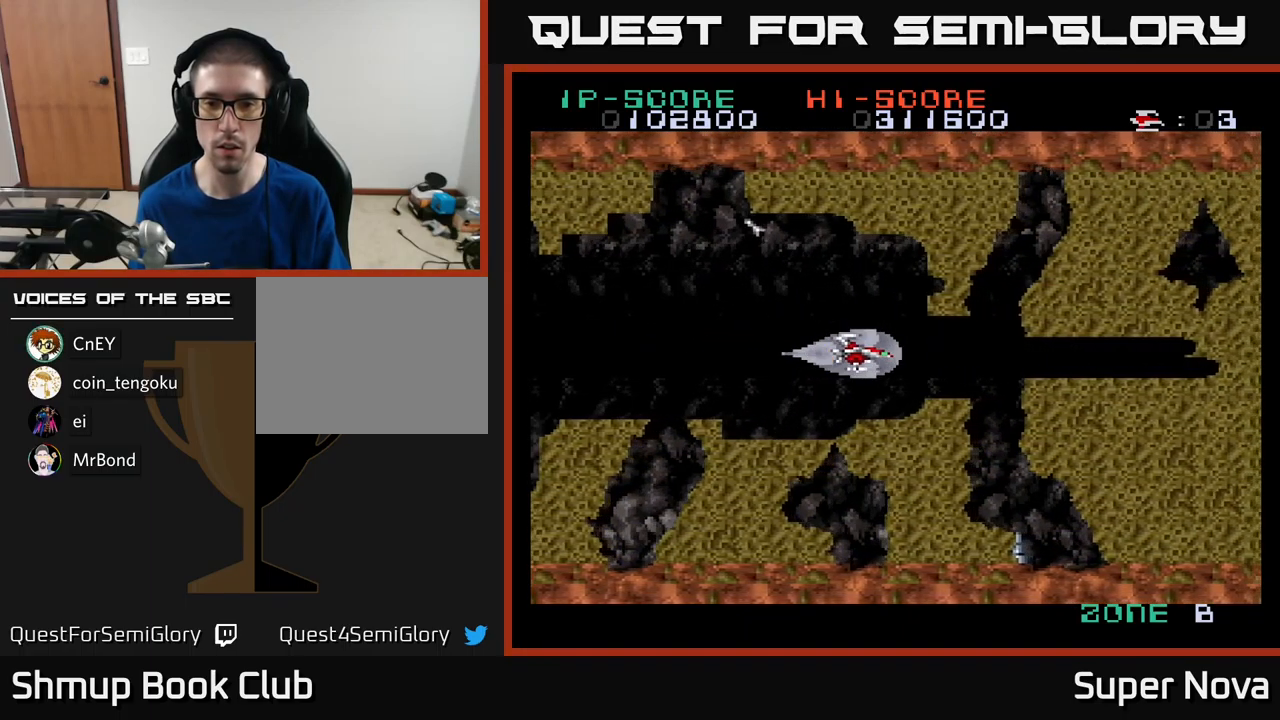
{"buttons": ["X", "DPAD_LEFT"], "left_stick": "center", "right_stick": "center", "events": [[66, "X", "down"], [100, "A", "up"], [216, "DPAD_LEFT", "up"], [500, "DPAD_LEFT", "down"]]}
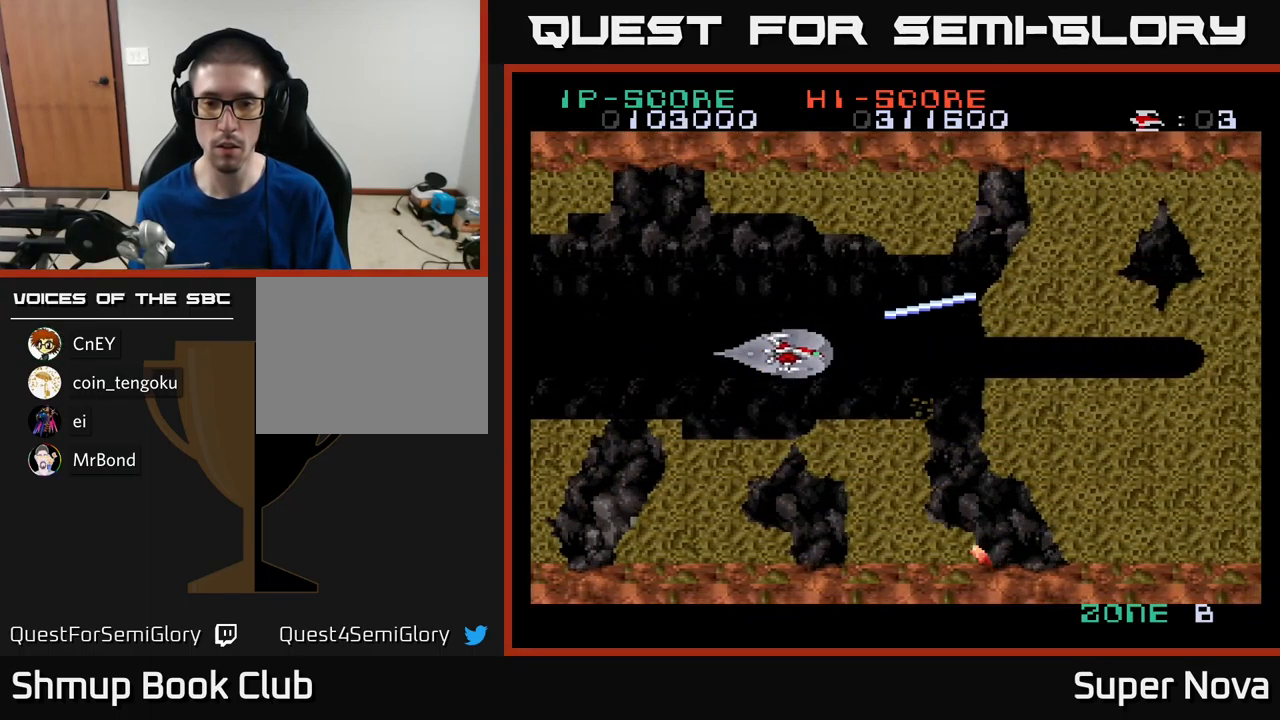
{"buttons": ["X"], "left_stick": "center", "right_stick": "center", "events": [[133, "DPAD_LEFT", "up"], [250, "DPAD_RIGHT", "down"], [483, "DPAD_RIGHT", "up"]]}
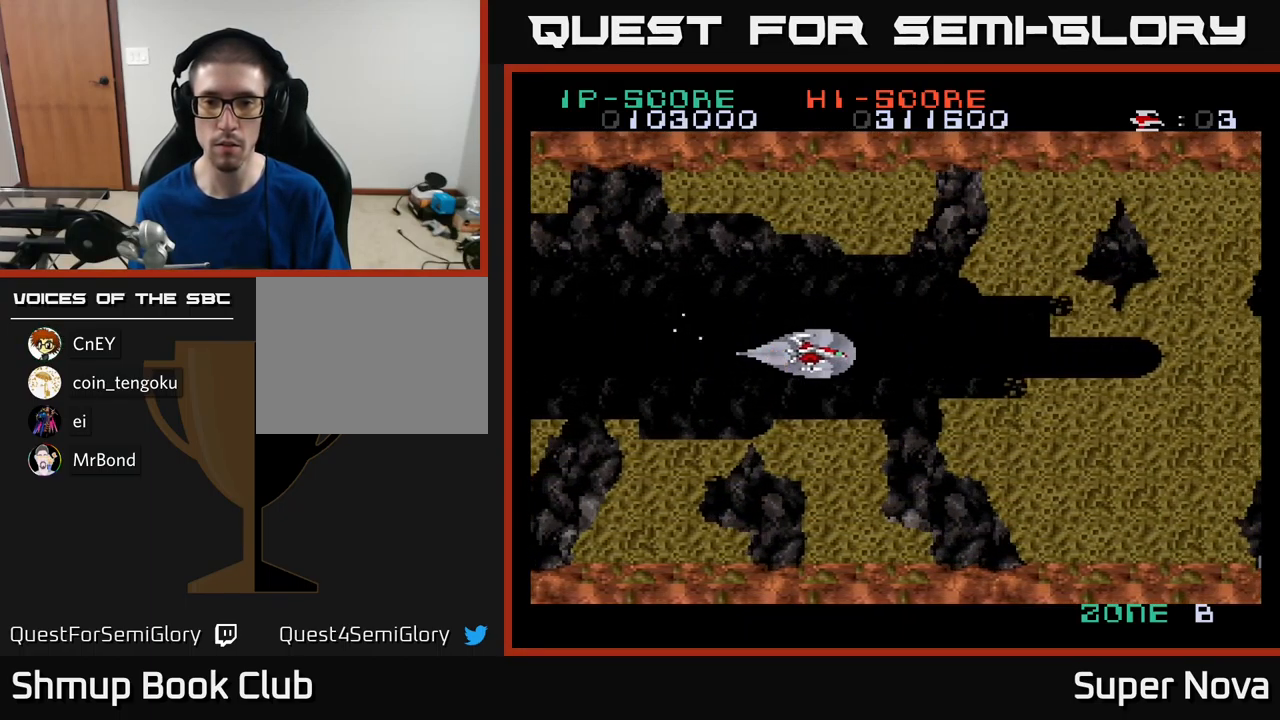
{"buttons": ["X"], "left_stick": "center", "right_stick": "center", "events": [[333, "DPAD_RIGHT", "down"], [450, "DPAD_RIGHT", "up"]]}